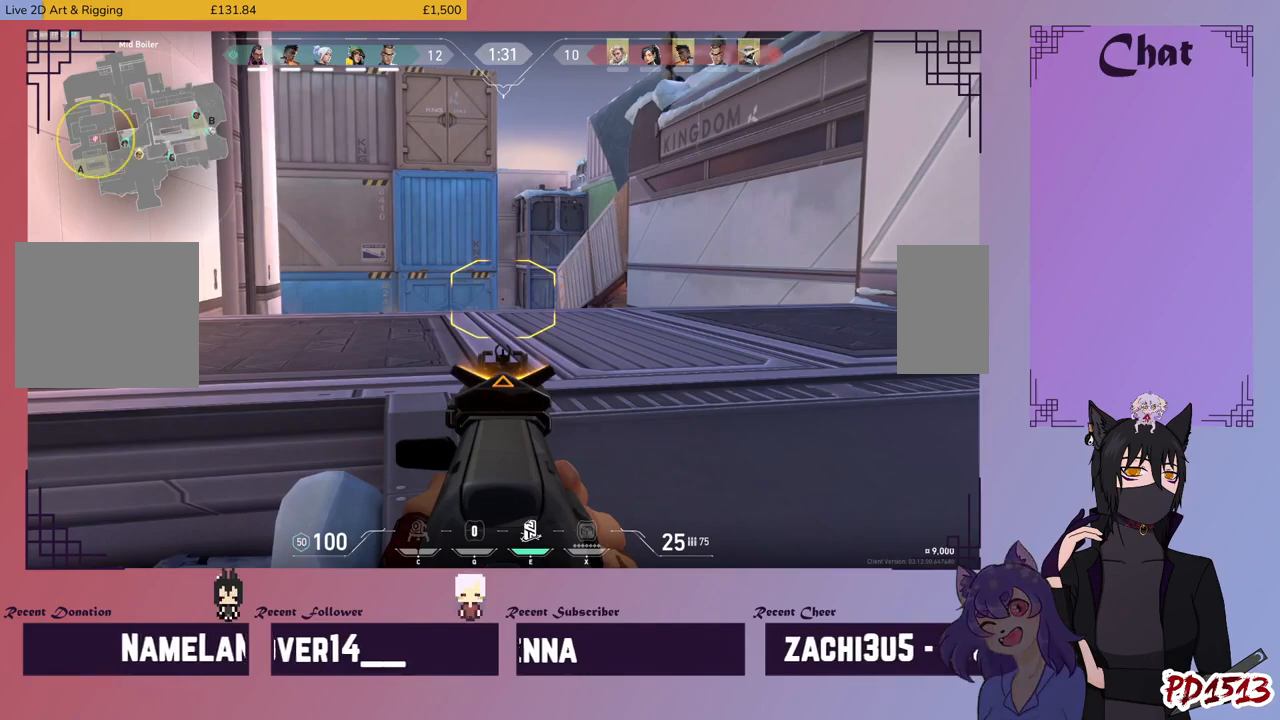
Gameplay with keyboard and mouse; each line is a JSON object with the keys and mouse buttons held at the frame after it. "events" lists presses ("down") and releases ("up") of "a", "c", "ctrl", "d", "e", "f", "q", "r", "s", "shift", "space", "tab", "v", "w", "x", "z", "mouse_left", "mouse_wheel", "mouse_right", "mouse_mb4" and "mouse_mb5" between this image and that frame as [ms after this image, input, new state], when the widget could be followed in between. "mouse_left", "mouse_wheel", "mouse_right", "mouse_mb4", "mouse_mb5" = the "left", "wheel", "right", "mb4", "mb5" buttons of the "mouse" list. No other keys are recorded. "wheel" means that the mouse wheel is clicked or scrolled. Mouse movement is not recorded.
{"keys": [], "mouse": ["right"], "events": [[400, "mouse_right", "down"]]}
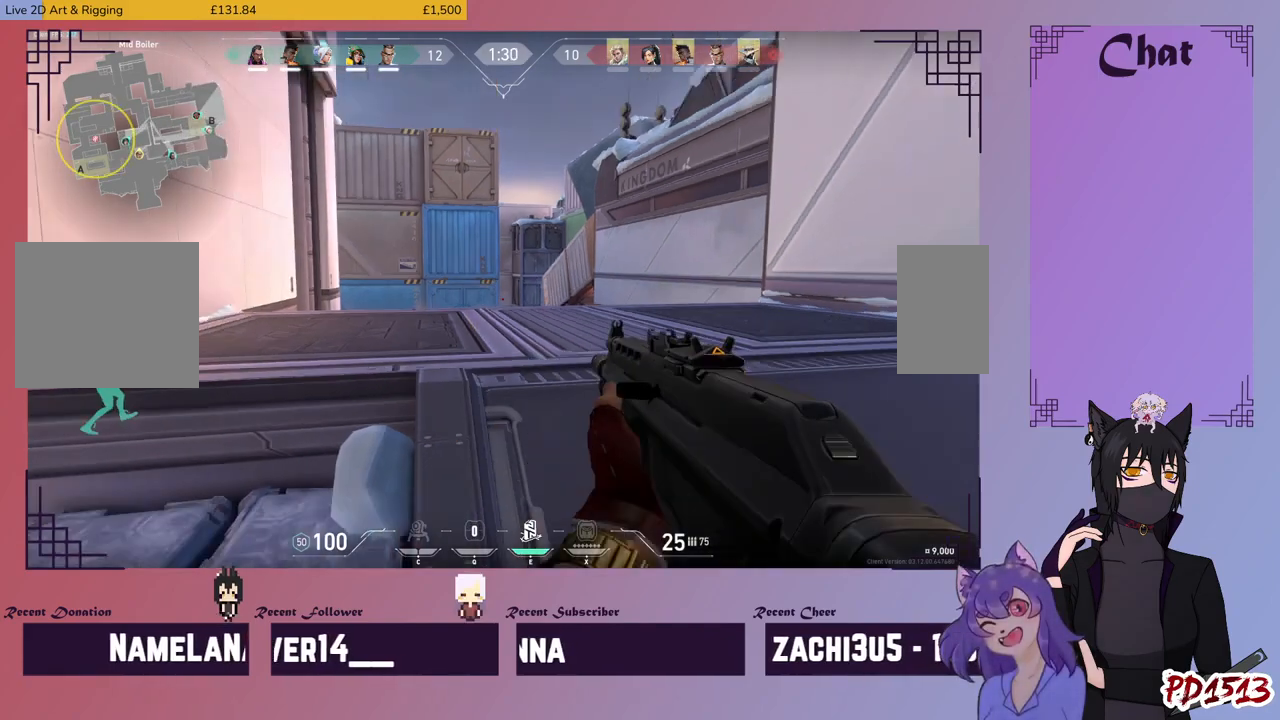
{"keys": ["a", "w"], "mouse": ["mb5"], "events": [[34, "mouse_right", "up"], [234, "mouse_mb5", "down"], [267, "a", "down"], [367, "w", "down"]]}
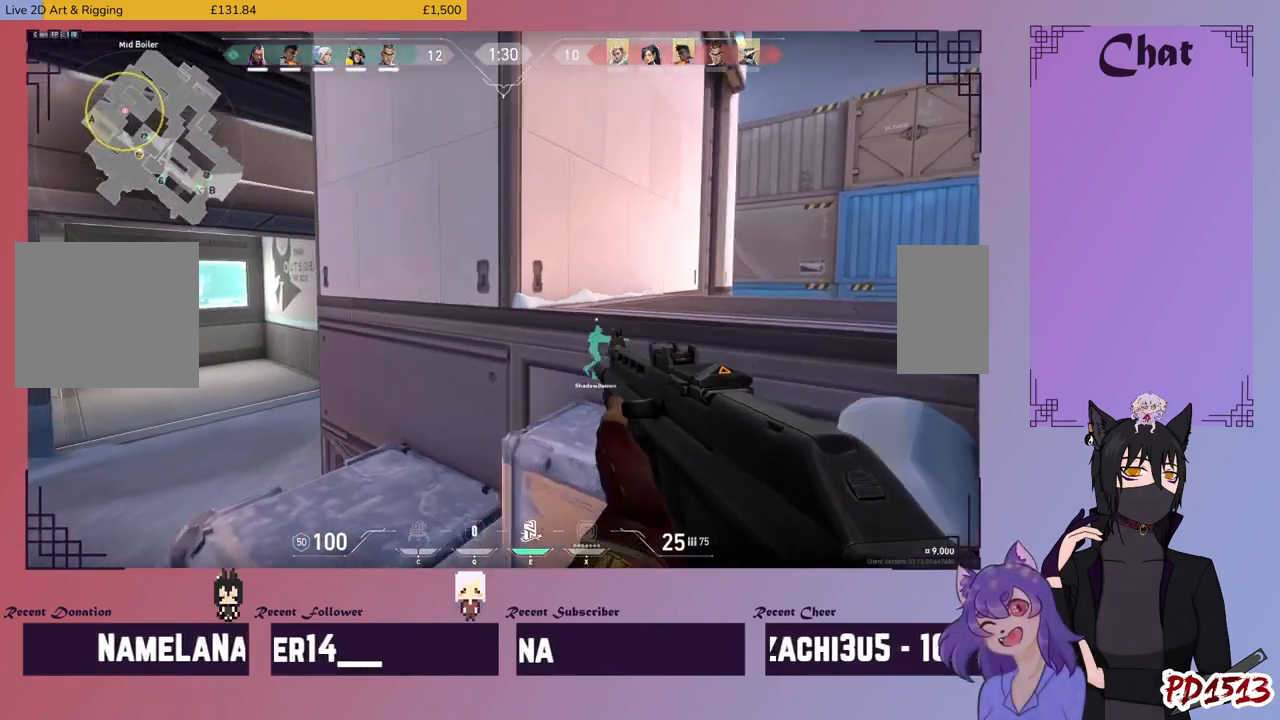
{"keys": ["shift", "w"], "mouse": ["mb5"], "events": [[34, "shift", "down"], [467, "a", "up"]]}
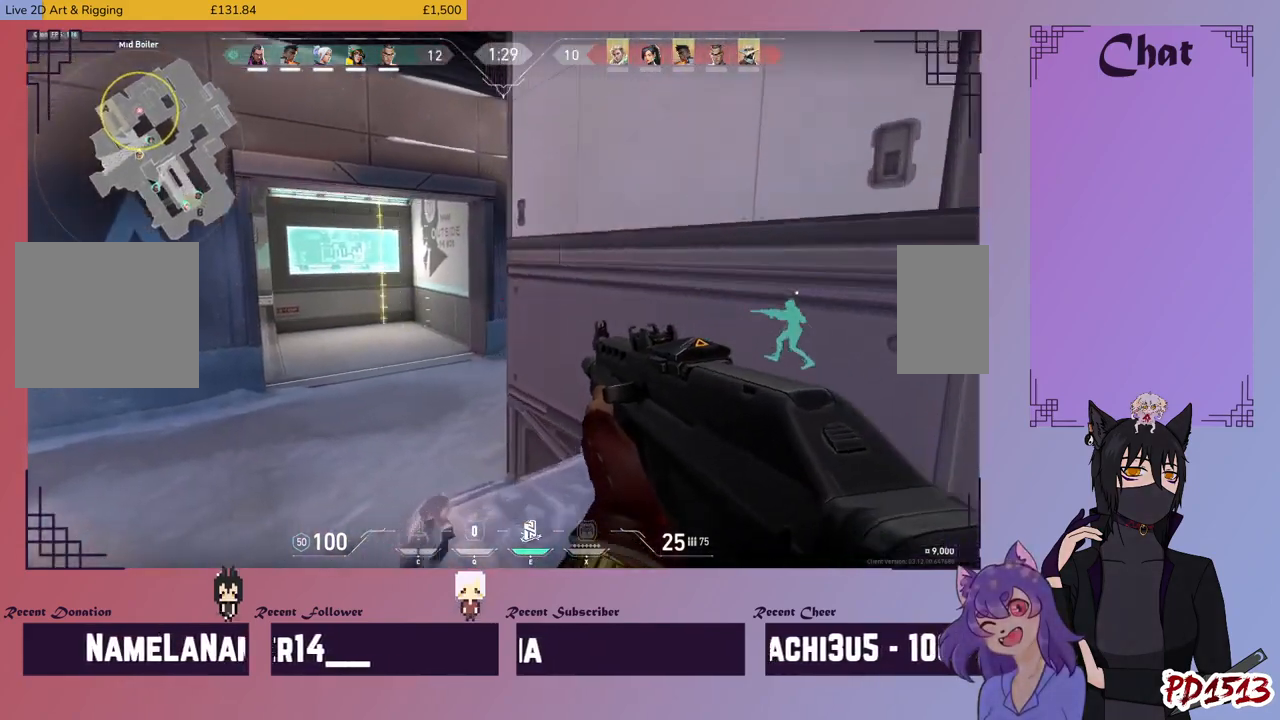
{"keys": ["a", "shift"], "mouse": ["mb5"], "events": [[200, "a", "down"], [334, "w", "up"]]}
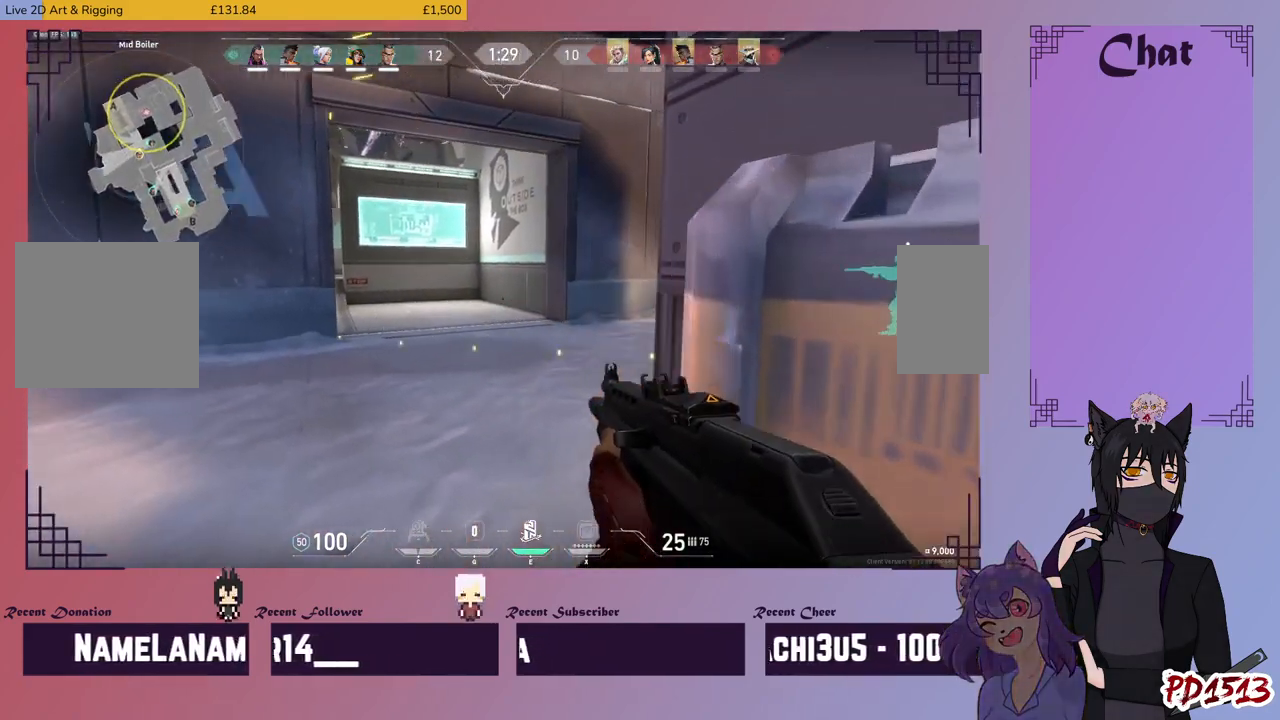
{"keys": ["a", "shift", "w"], "mouse": [], "events": [[134, "mouse_mb5", "up"], [500, "w", "down"]]}
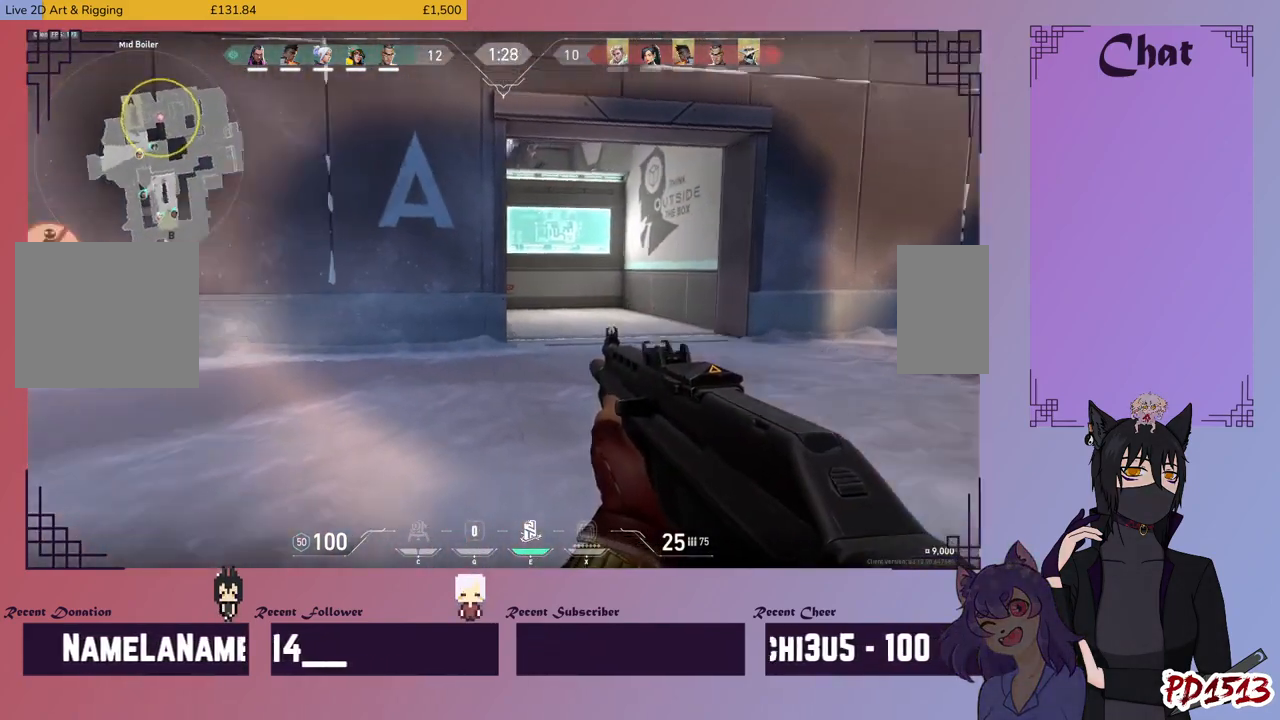
{"keys": ["a", "shift", "w"], "mouse": [], "events": []}
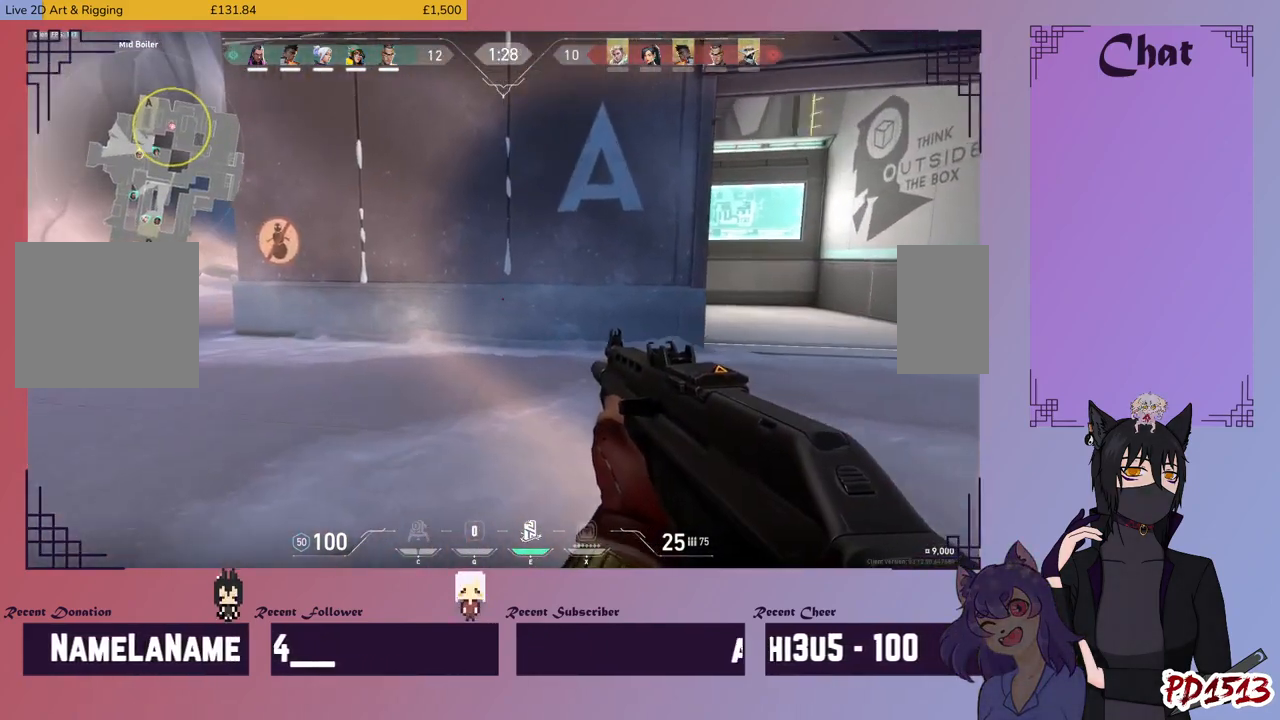
{"keys": ["a", "shift"], "mouse": [], "events": [[334, "w", "up"]]}
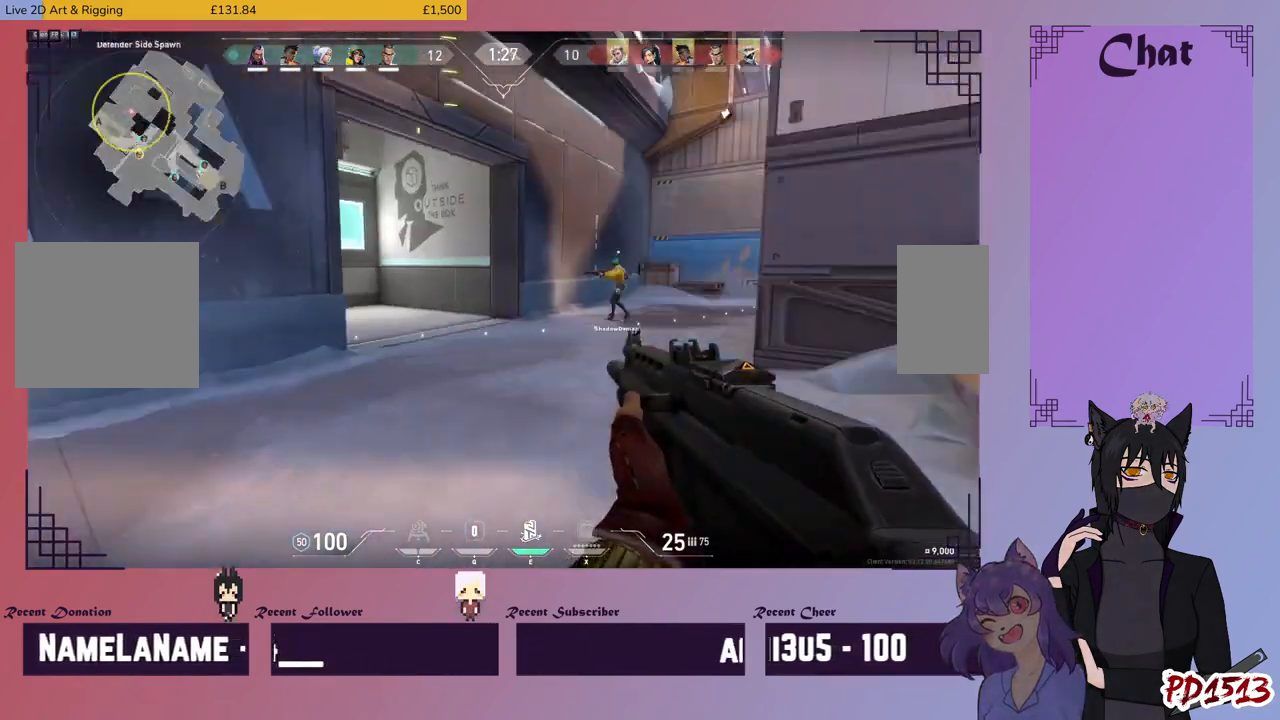
{"keys": ["a", "s", "shift"], "mouse": [], "events": [[400, "s", "down"]]}
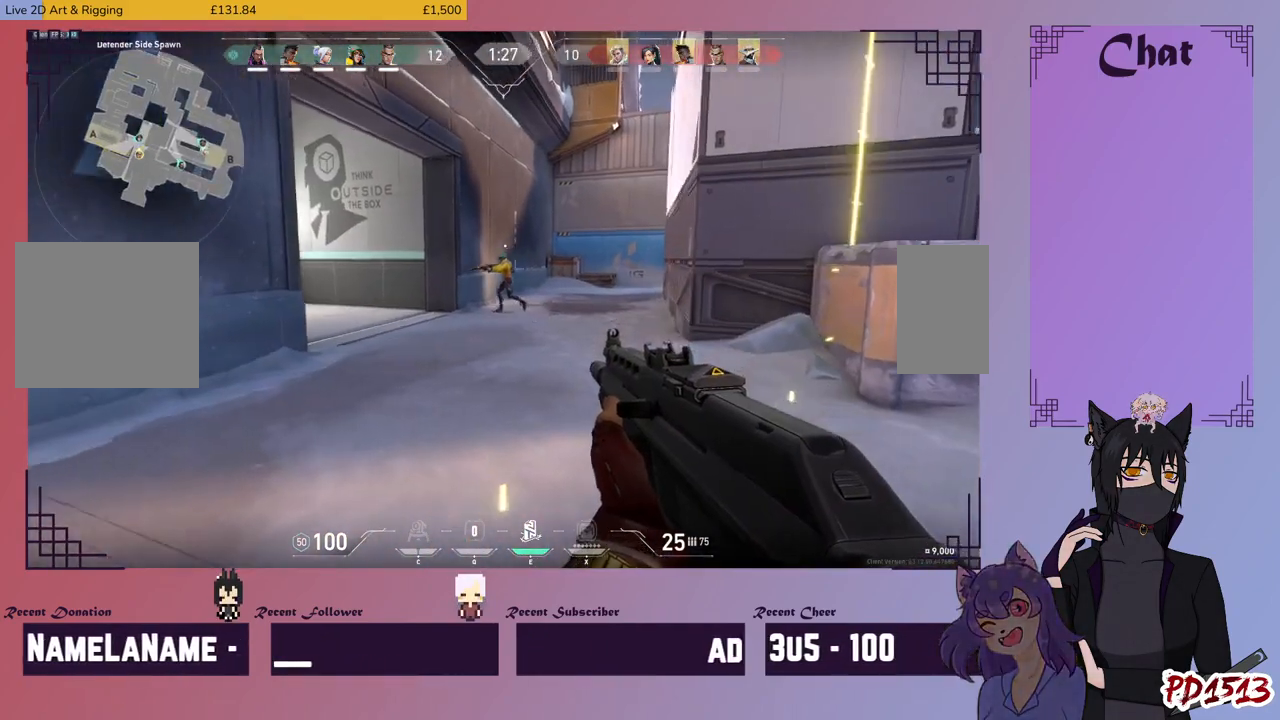
{"keys": ["a", "shift"], "mouse": [], "events": [[167, "s", "up"]]}
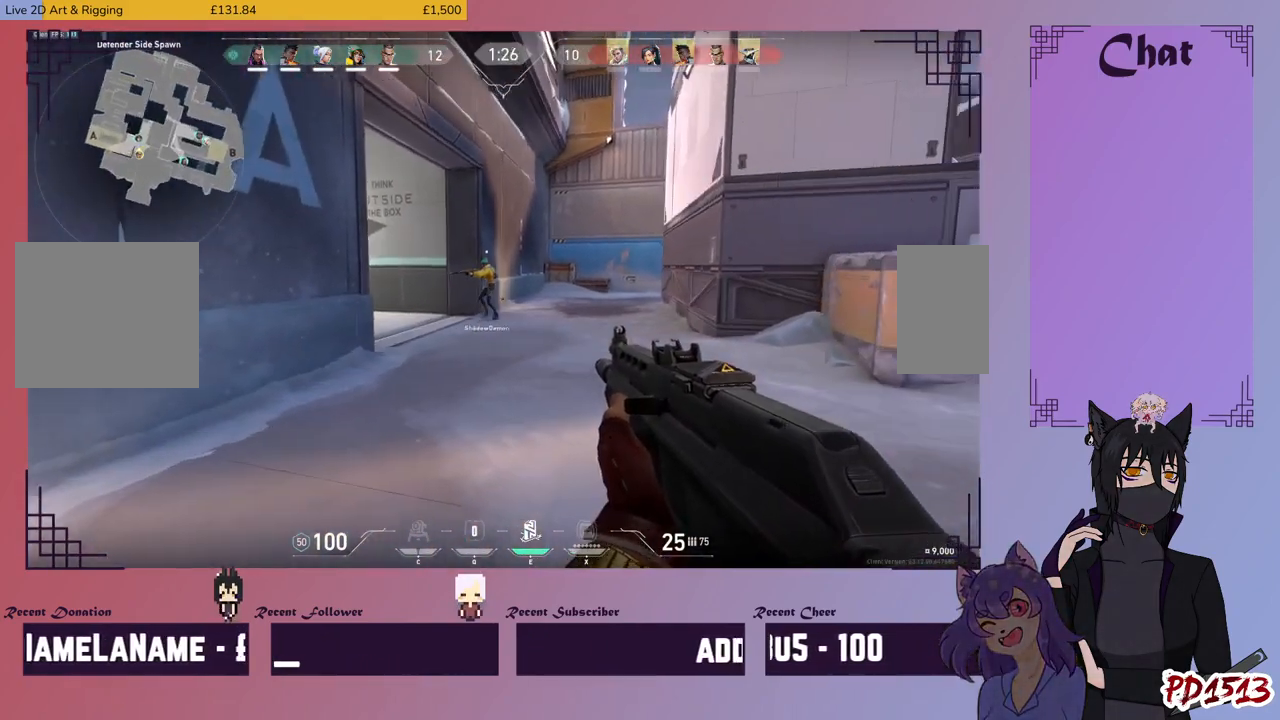
{"keys": ["a", "s", "shift"], "mouse": [], "events": [[334, "s", "down"]]}
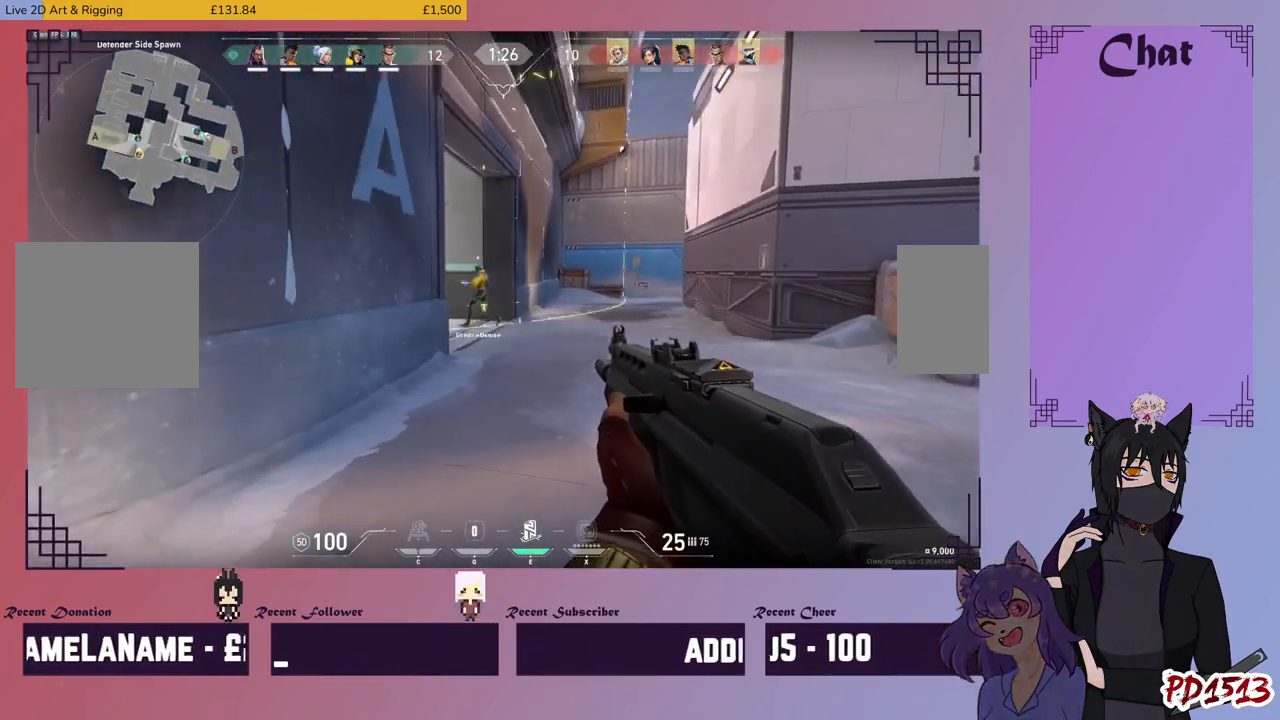
{"keys": ["a", "shift"], "mouse": [], "events": [[167, "s", "up"]]}
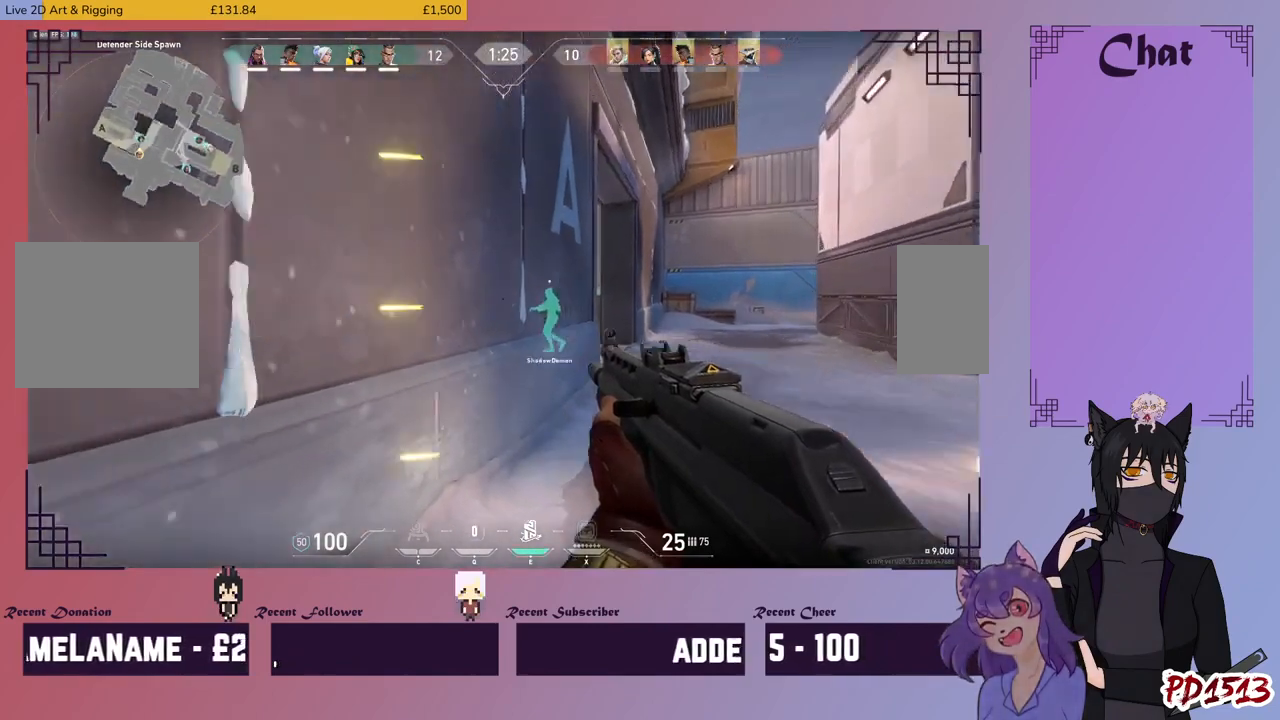
{"keys": ["a", "shift", "w"], "mouse": [], "events": [[267, "w", "down"]]}
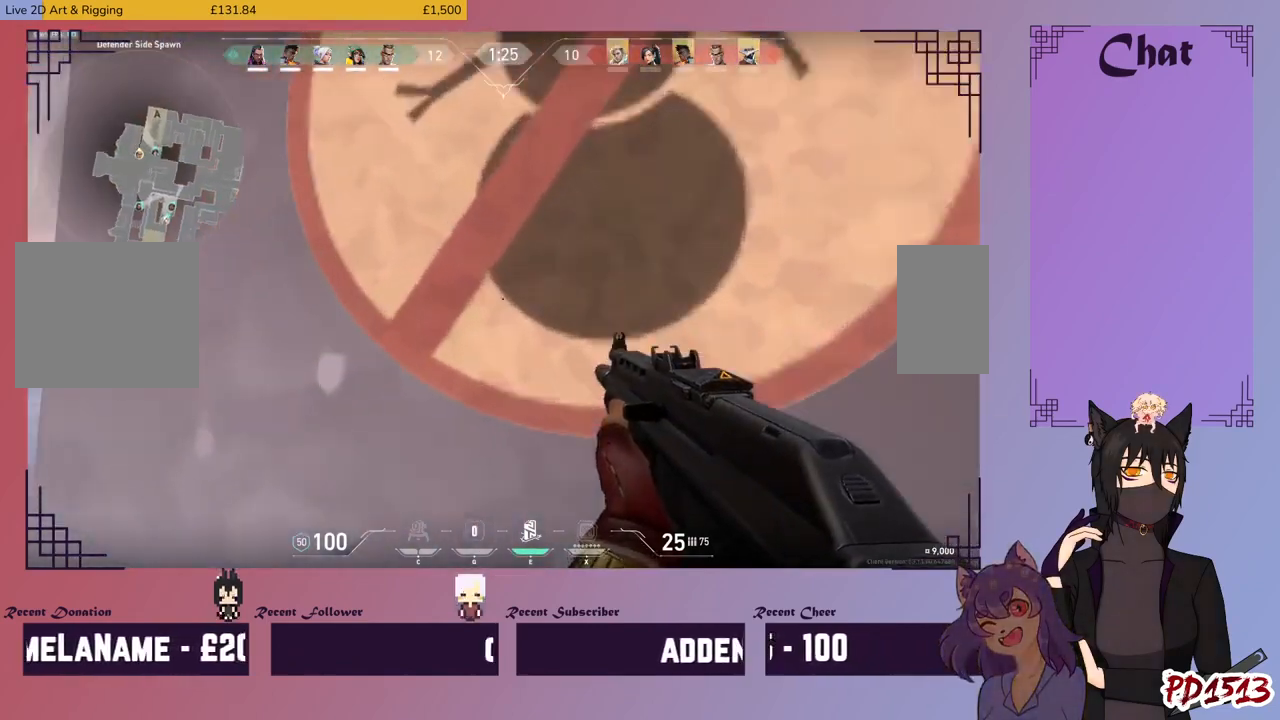
{"keys": ["shift", "w"], "mouse": [], "events": [[500, "a", "up"]]}
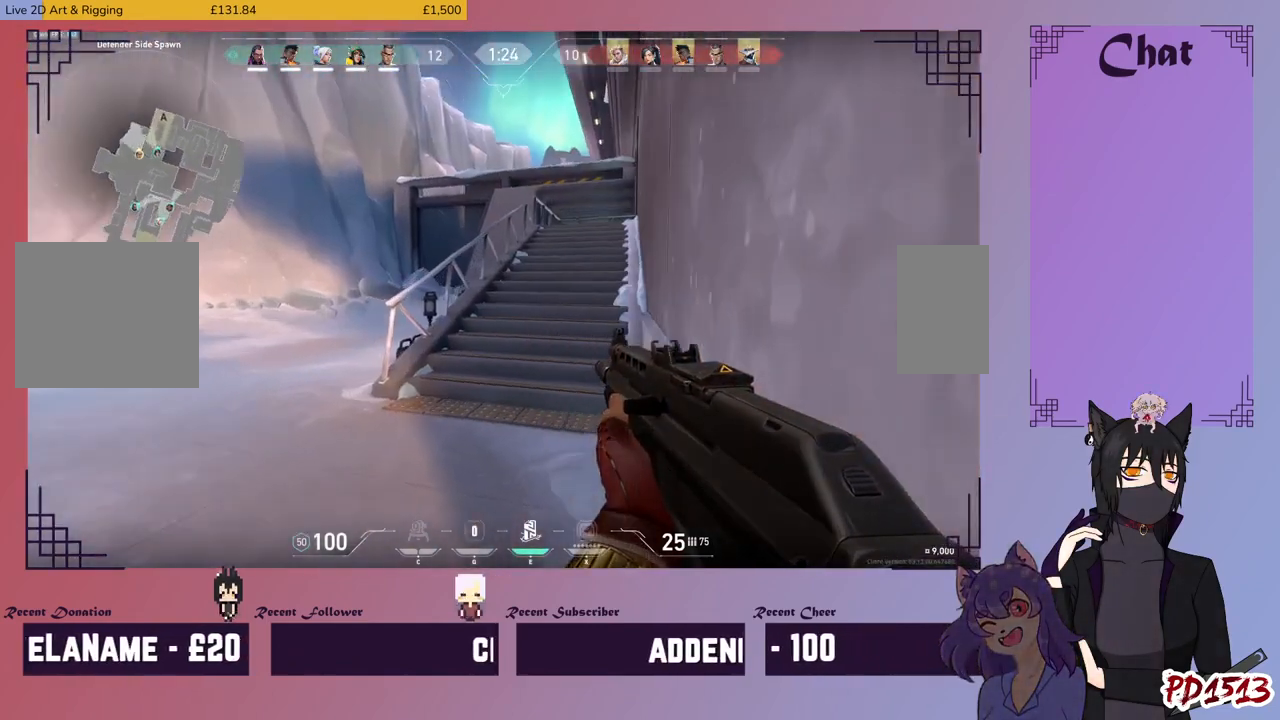
{"keys": ["shift", "w"], "mouse": [], "events": []}
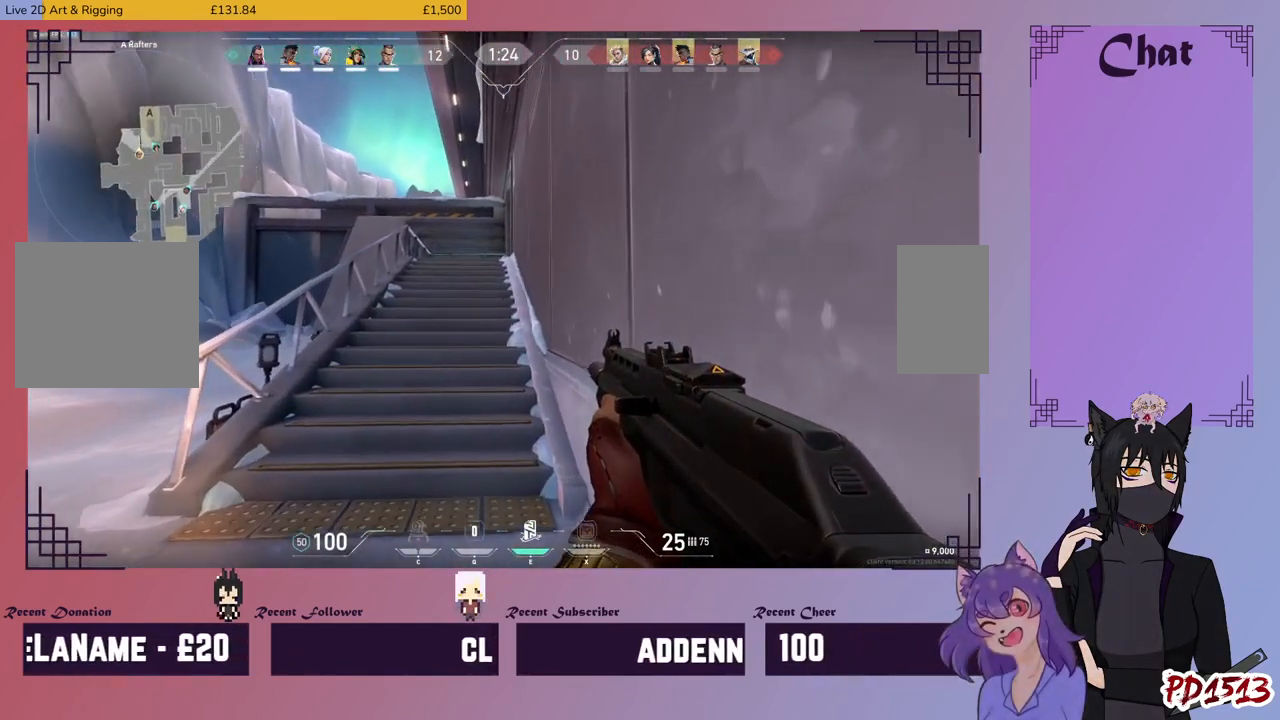
{"keys": ["shift", "w"], "mouse": [], "events": []}
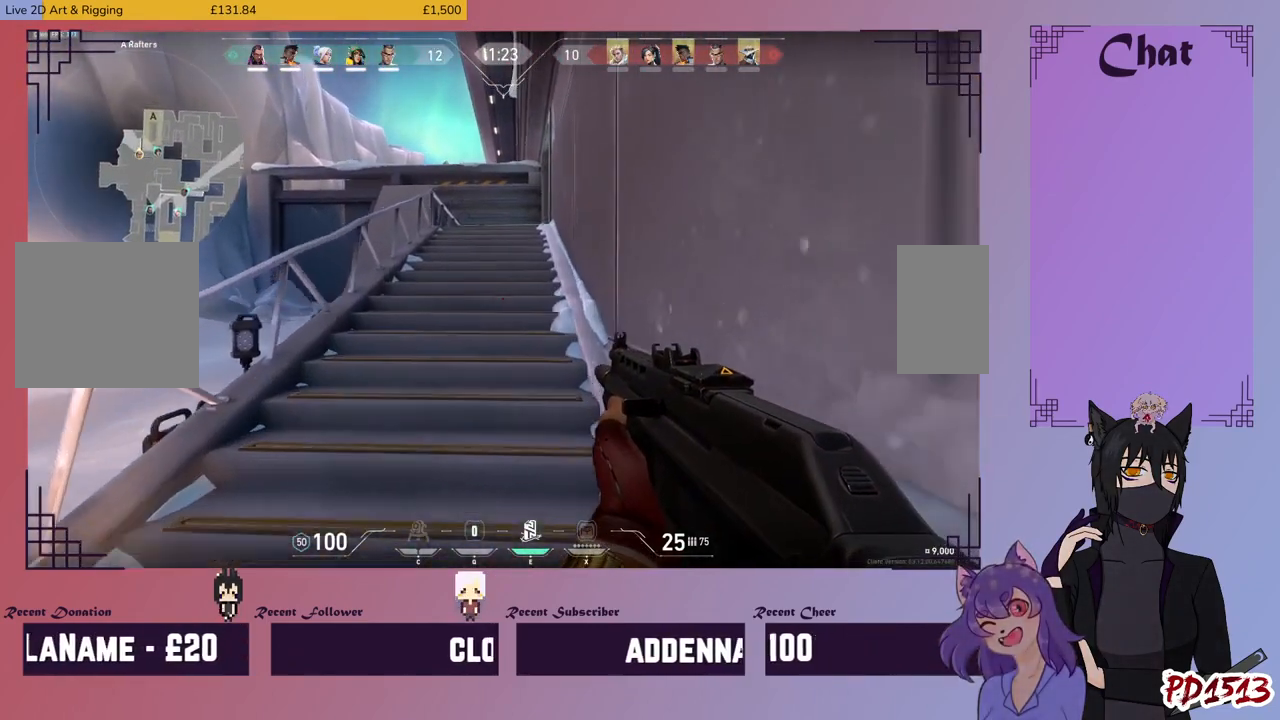
{"keys": ["shift", "w"], "mouse": [], "events": []}
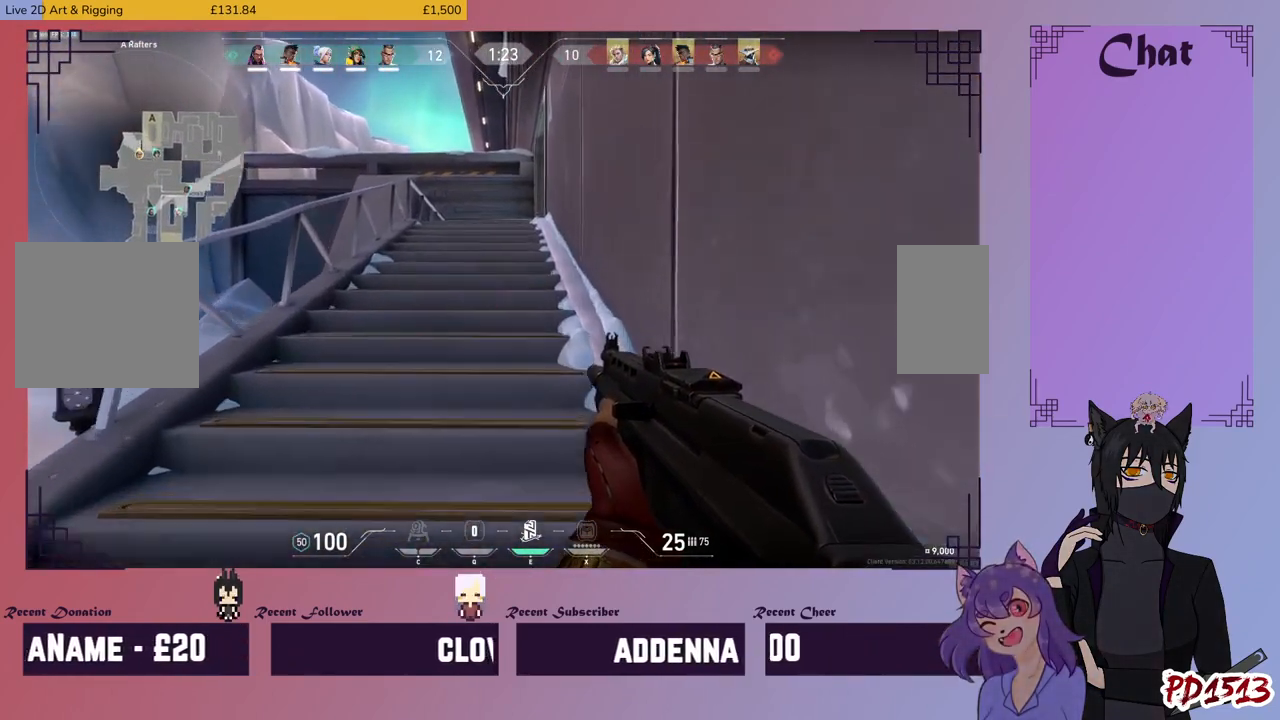
{"keys": ["shift", "w"], "mouse": [], "events": []}
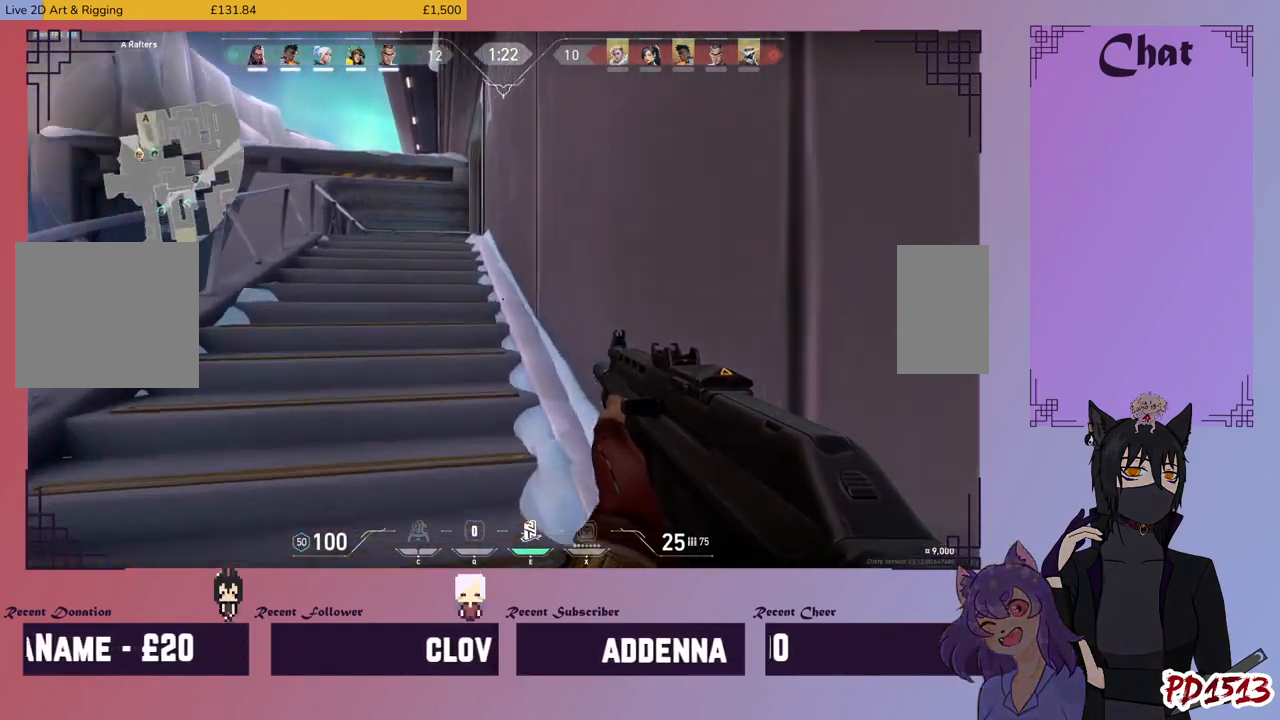
{"keys": ["a", "shift", "w"], "mouse": [], "events": [[100, "a", "down"]]}
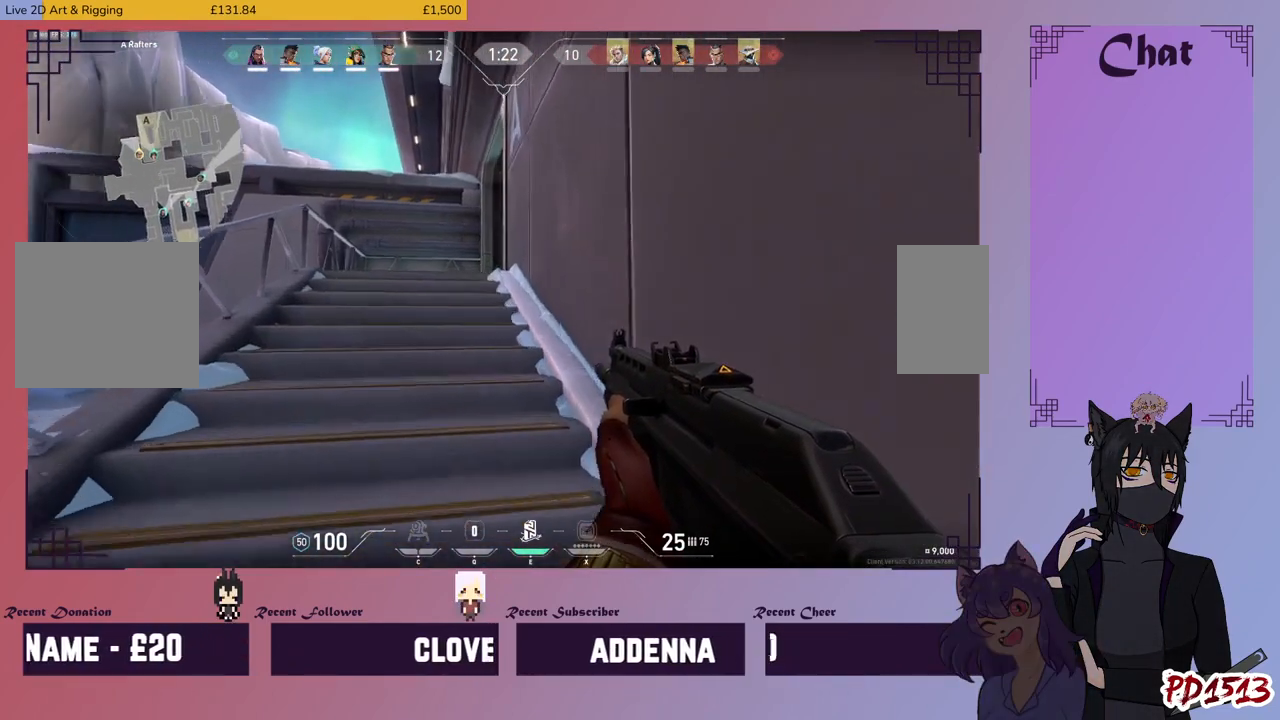
{"keys": ["shift", "w"], "mouse": [], "events": [[167, "a", "up"]]}
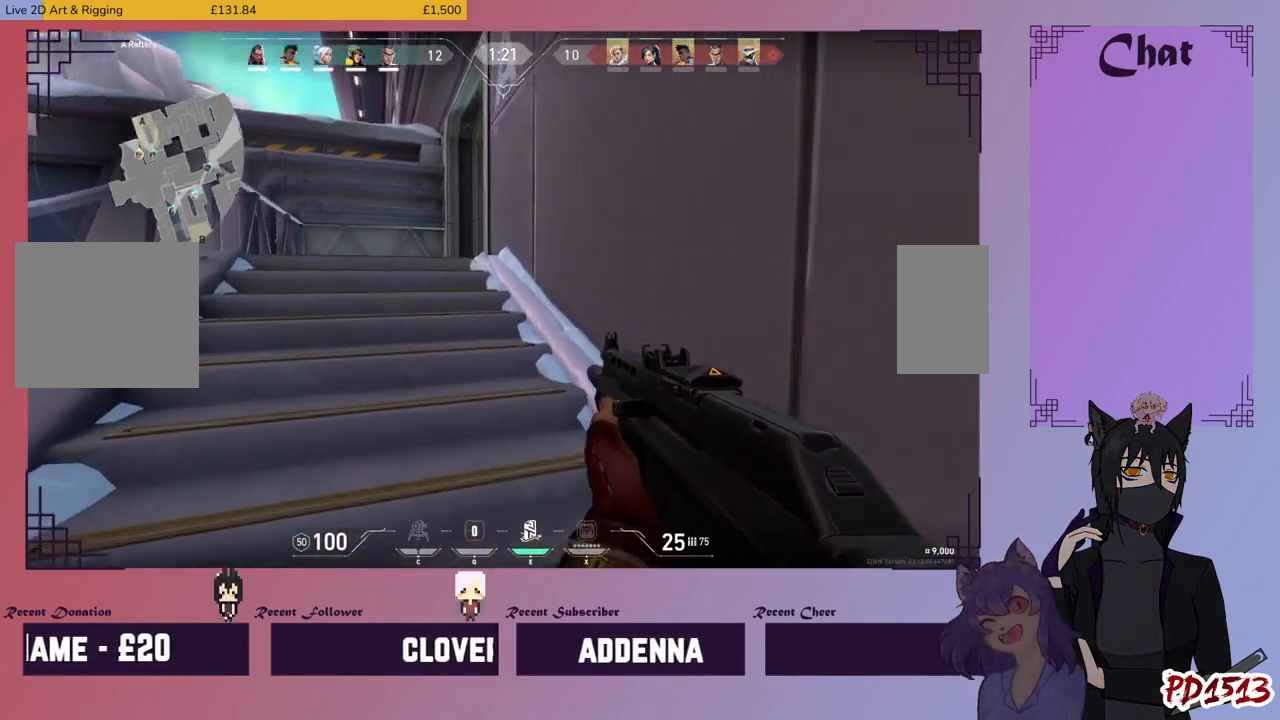
{"keys": ["shift", "w"], "mouse": [], "events": []}
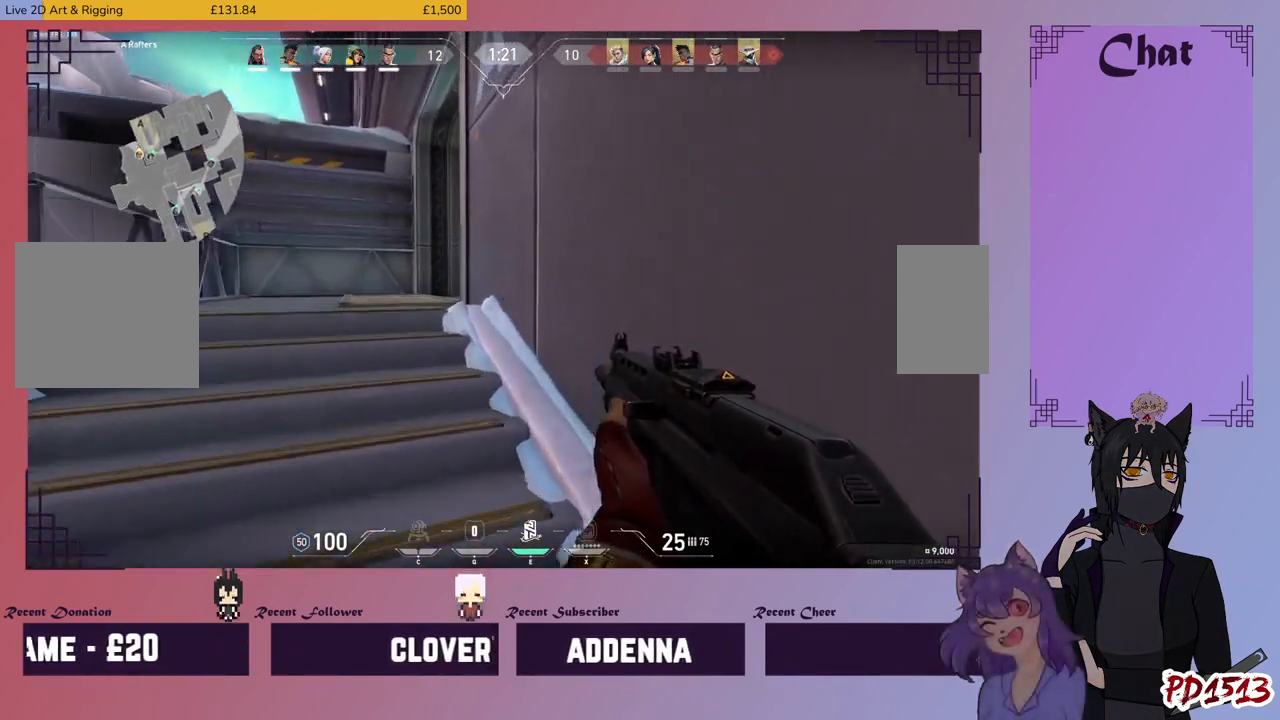
{"keys": ["a", "shift", "w"], "mouse": [], "events": [[34, "a", "down"]]}